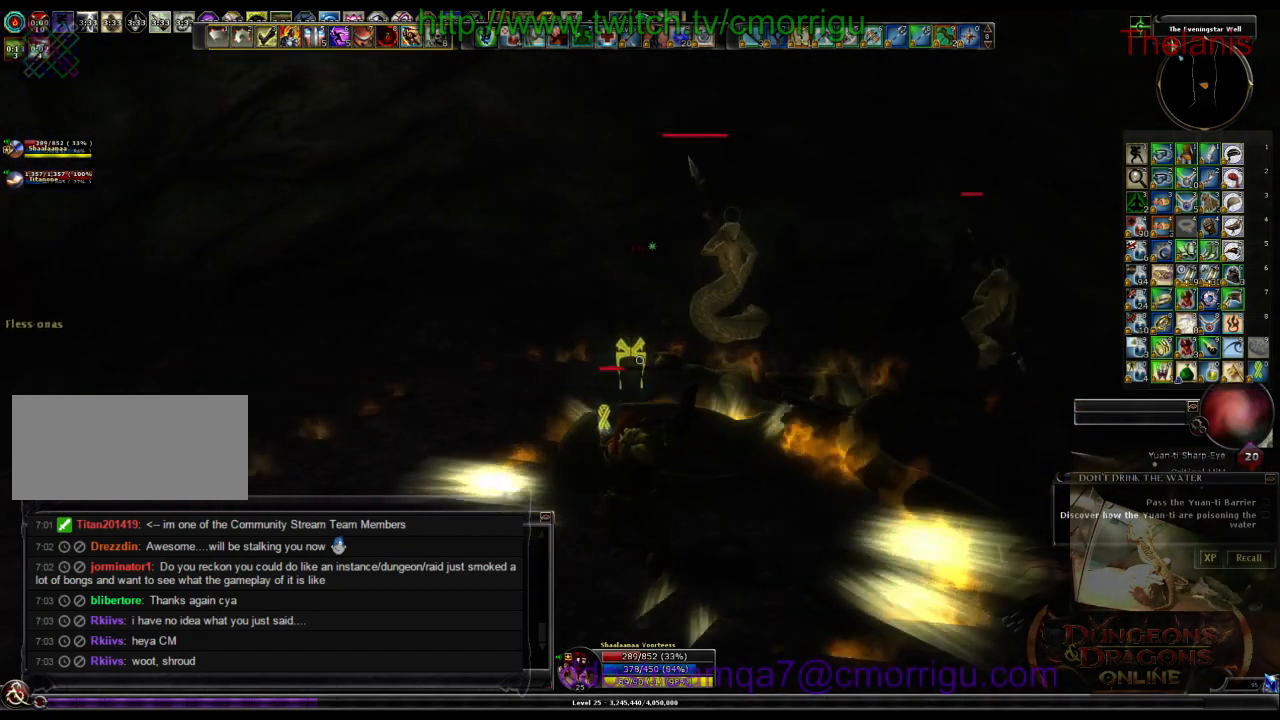
Gameplay with keyboard; each line is a JSON object with the keys held at the frame after it. "events" lists presses ("down") and releases ("up") of ".", "/", "0", "1", "2", "3", "4", "5", "6", "7", "8", "9", "a", "b", "backslash", "backspace", "c", "caps_lock", "comma", "ctrl_l", "ctrl_r", "d", "e", "equals", "escape", "f", "f1", "f10", "f11", "f12", "f2", "f3", "f4", "f5", "f6", "f7", "f8", "f9", "g", "h", "i", "j", "k", "l", "lbracket", "m", "minus", "n", "o", "p", "q", "quote", "r", "rbracket", "return", "s", "semicolon", "shift_l", "shift_r", "space", "t", "tab", "tilde", "u", "v", "w", "x", "y" and "z" between this image and that frame as [ms after this image, input, new state], when the widget could be followed in between. No other keys are recorded. Mouse input is not recorded.
{"keys": ["a", "equals"], "events": [[433, "a", "down"], [433, "equals", "down"]]}
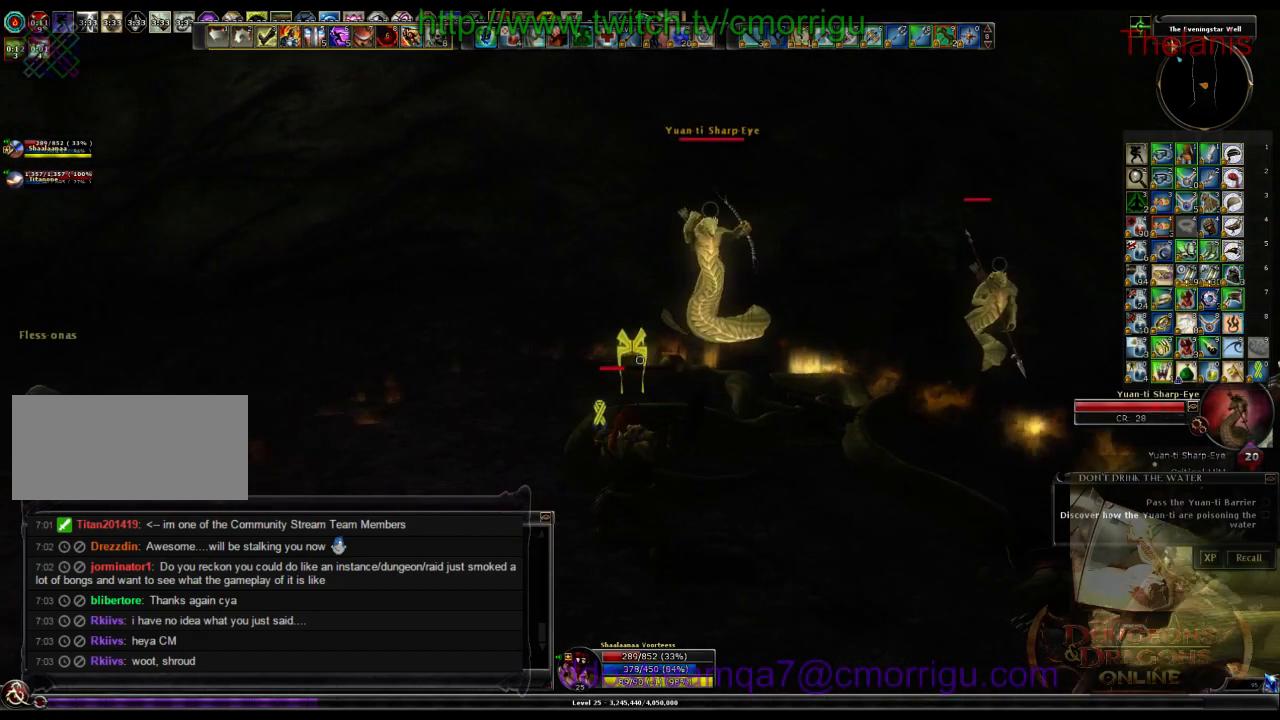
{"keys": ["w"], "events": [[33, "equals", "up"], [133, "w", "down"], [400, "a", "up"]]}
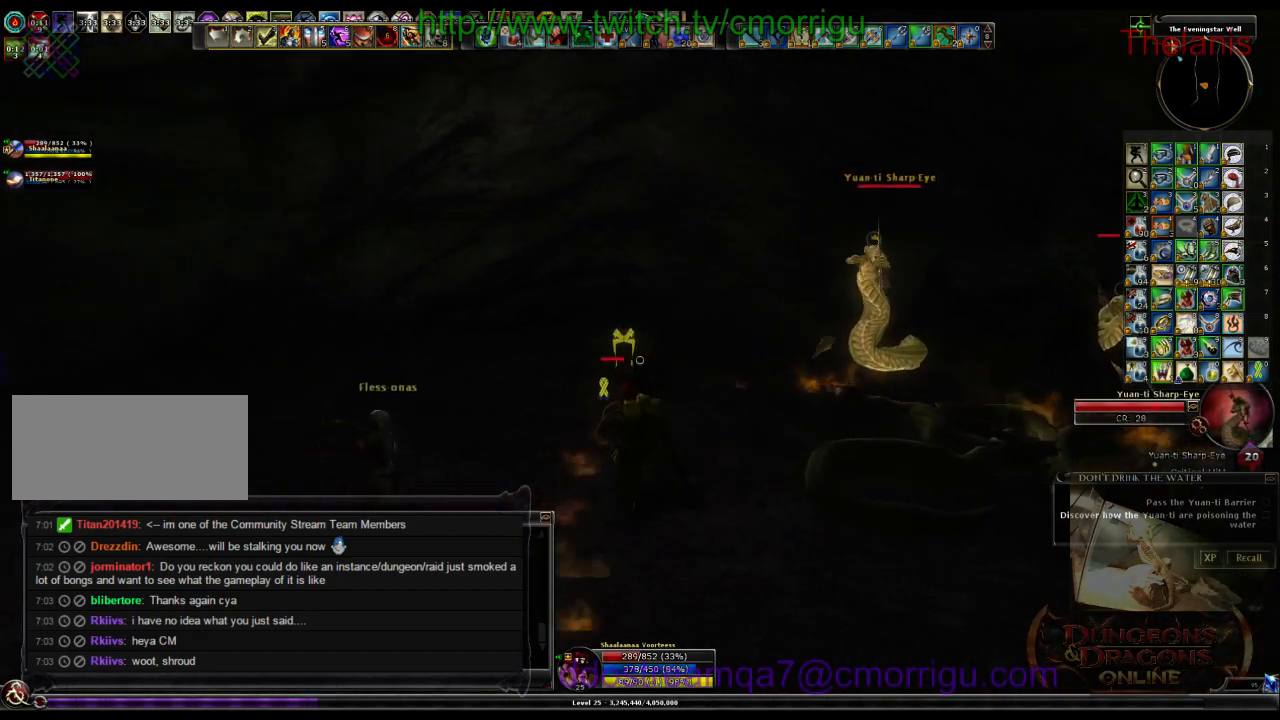
{"keys": [], "events": [[33, "space", "down"], [233, "space", "up"], [300, "w", "up"], [333, "equals", "down"], [500, "equals", "up"]]}
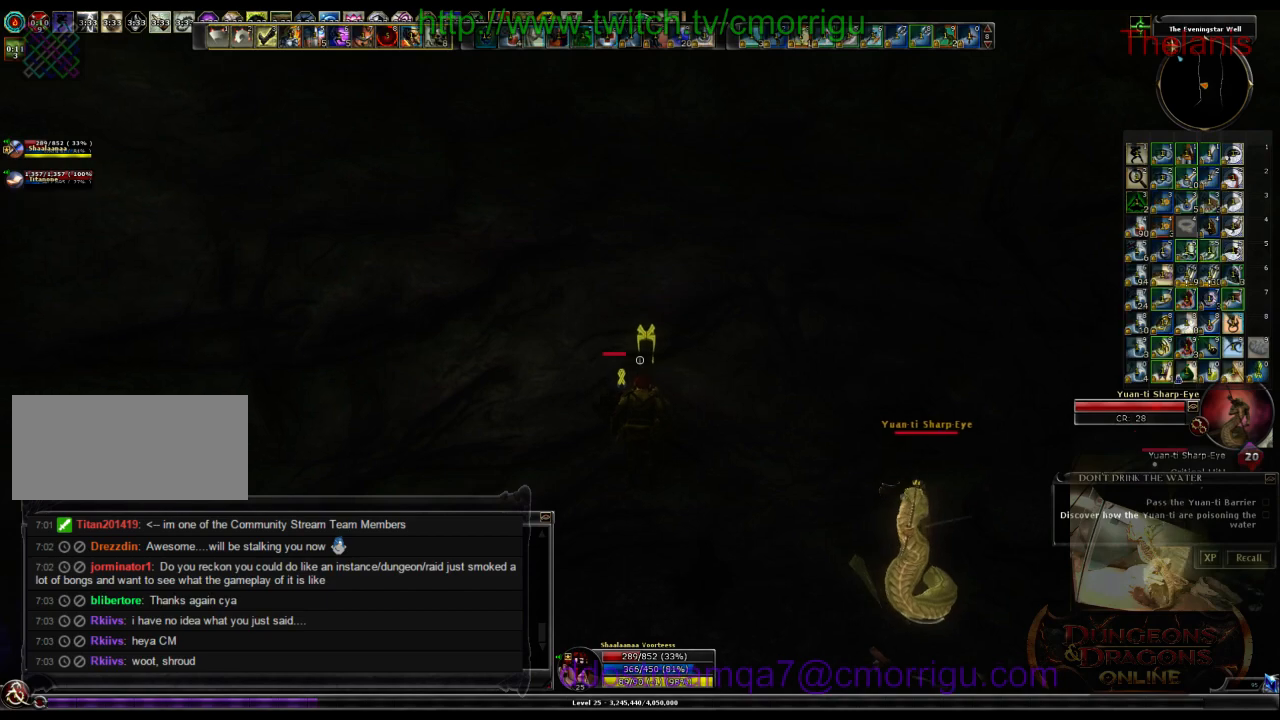
{"keys": [], "events": []}
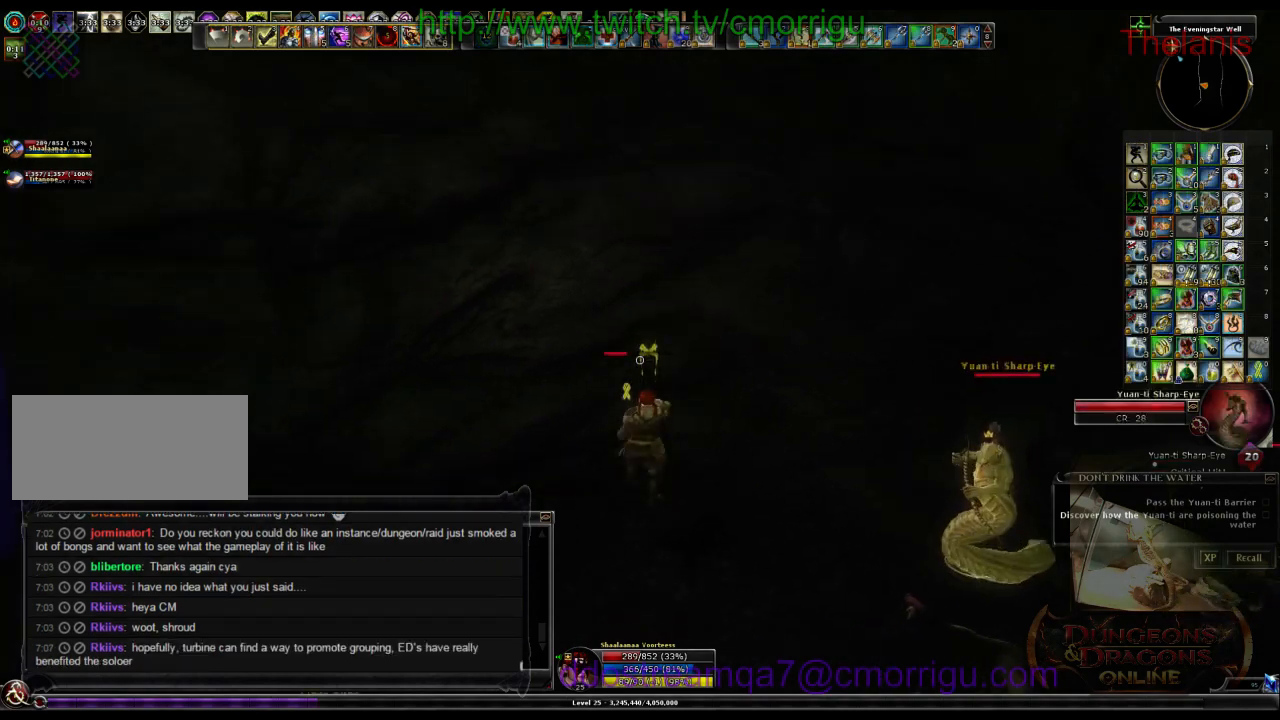
{"keys": ["d"], "events": [[333, "d", "down"]]}
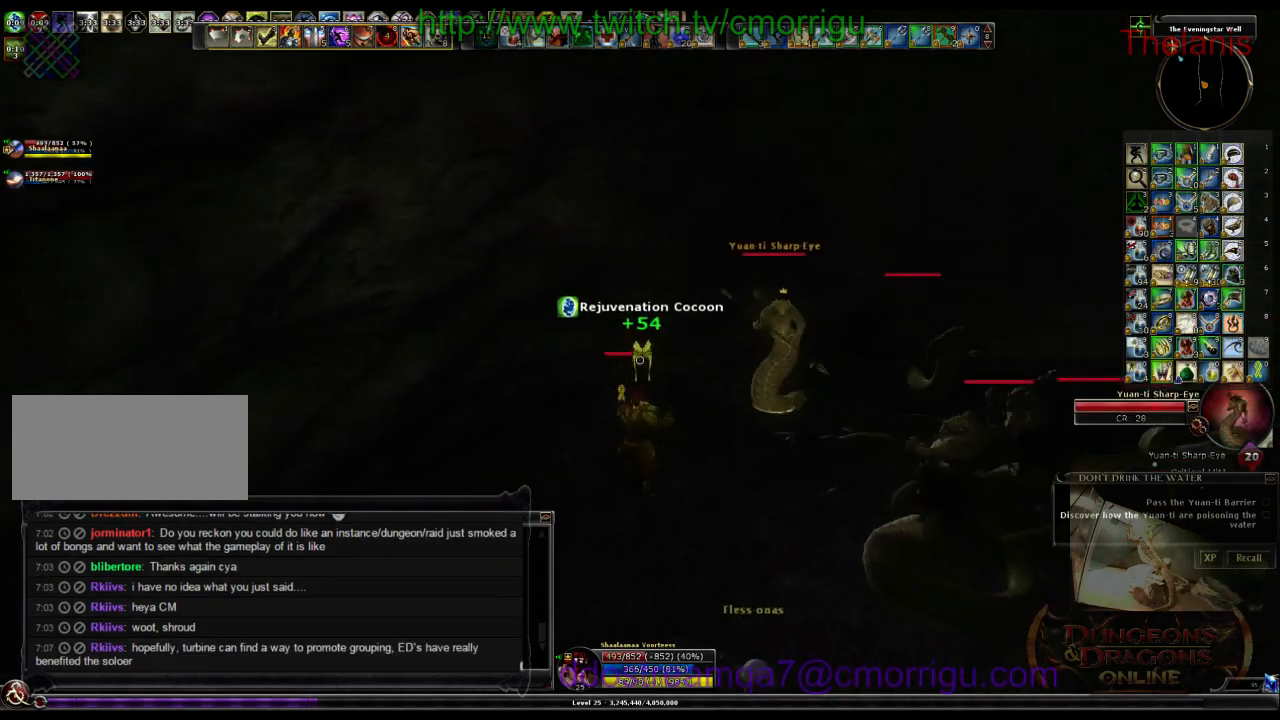
{"keys": ["a"], "events": [[133, "w", "down"], [266, "w", "up"], [366, "d", "up"], [500, "a", "down"]]}
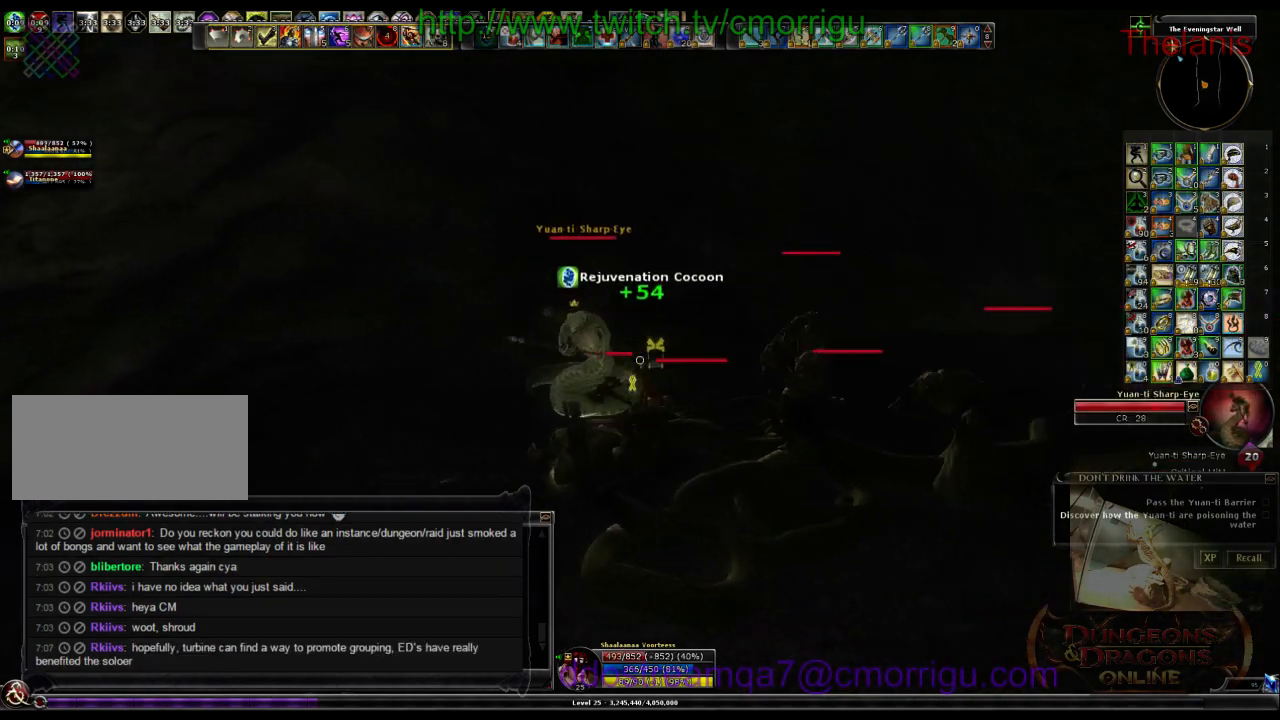
{"keys": [], "events": [[66, "w", "down"], [200, "a", "up"], [233, "w", "up"], [266, "1", "down"], [366, "1", "up"]]}
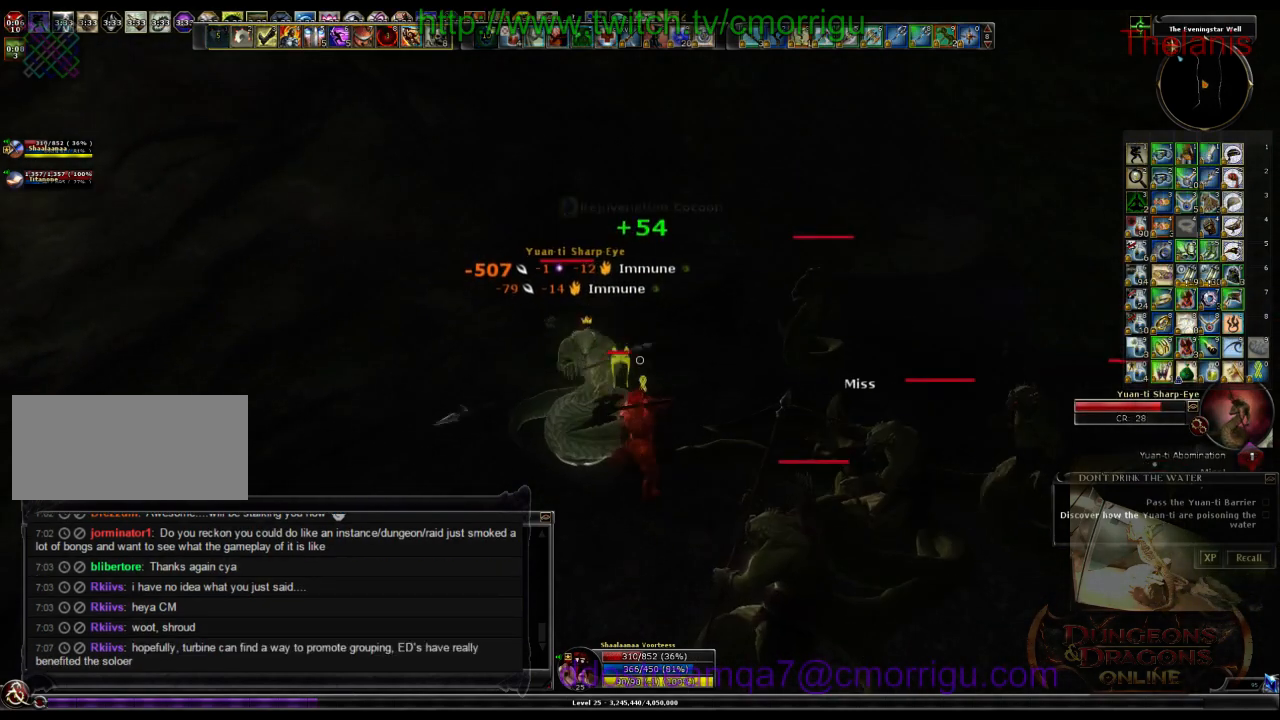
{"keys": ["s"], "events": [[33, "s", "down"], [233, "8", "down"], [433, "8", "up"]]}
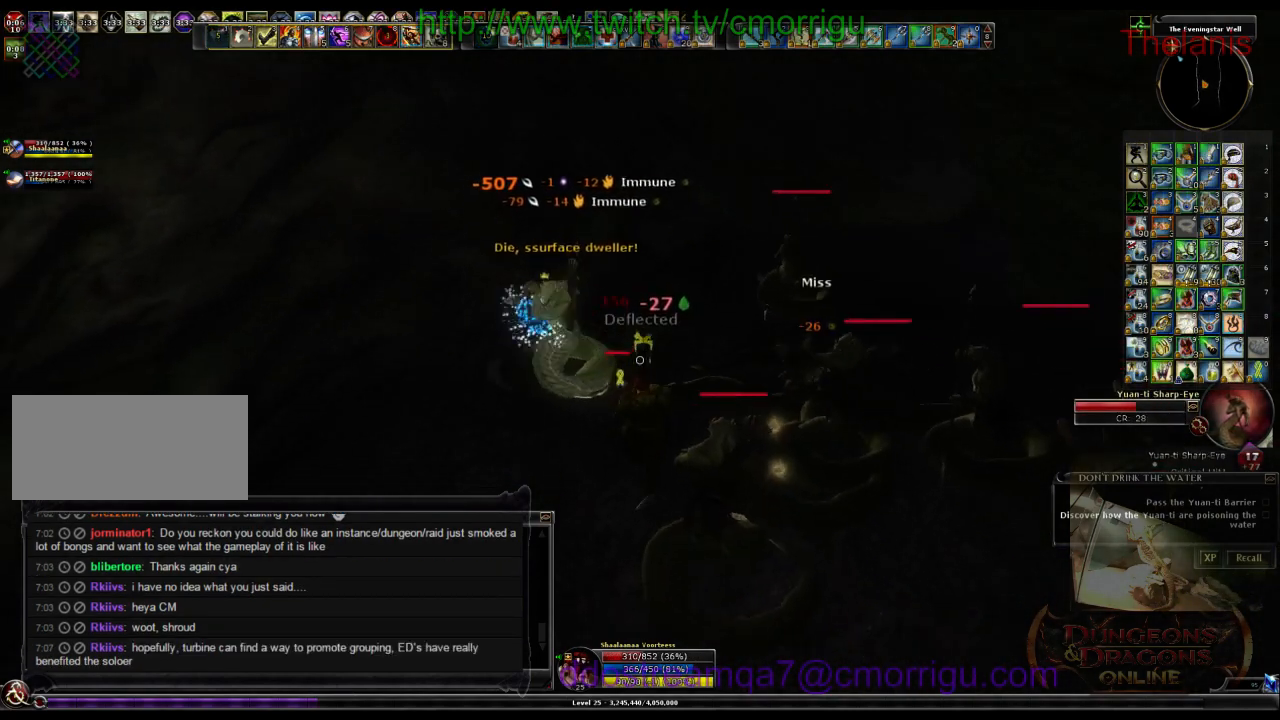
{"keys": ["s"], "events": []}
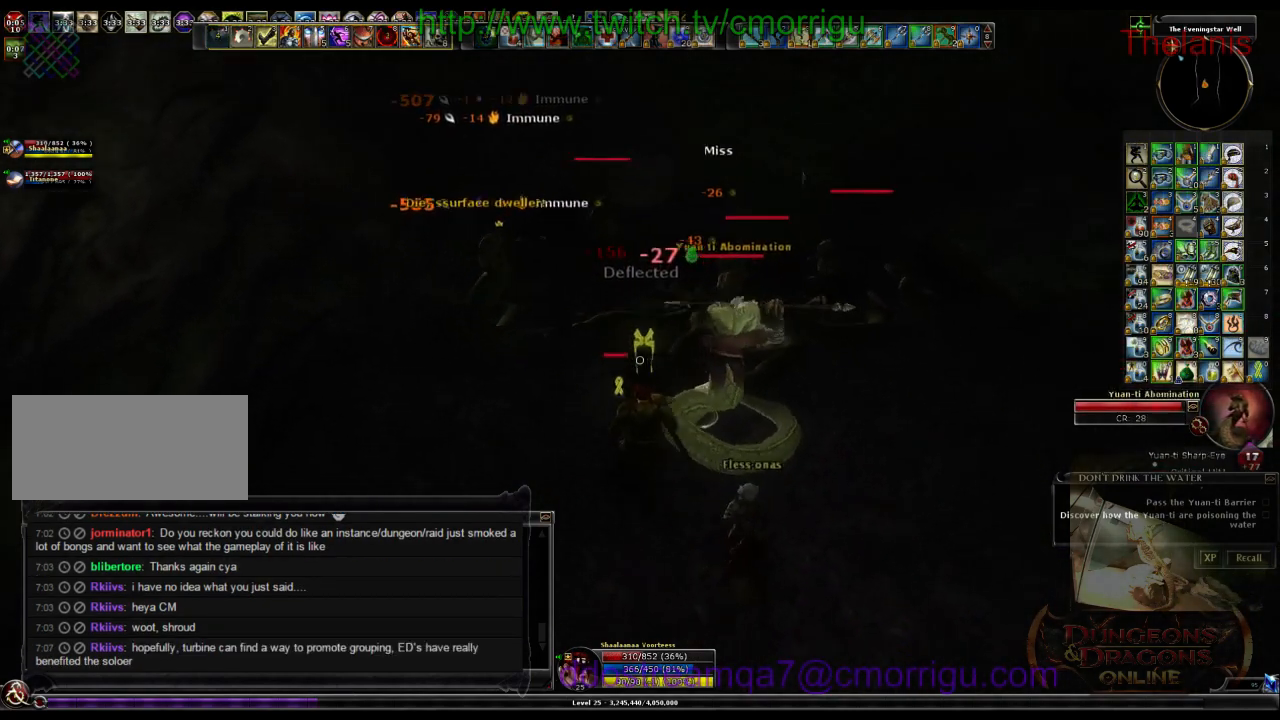
{"keys": ["d"], "events": [[100, "d", "down"], [200, "1", "down"], [300, "s", "up"], [333, "1", "up"]]}
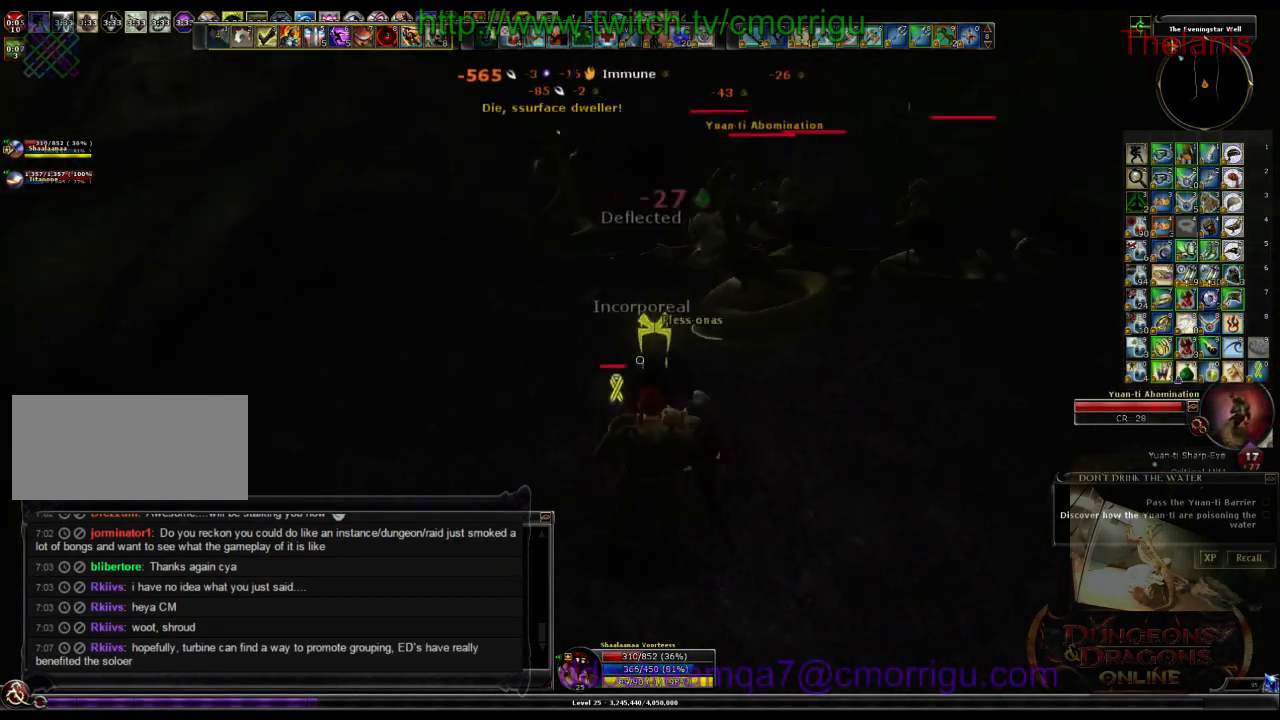
{"keys": ["d", "w"], "events": [[433, "w", "down"]]}
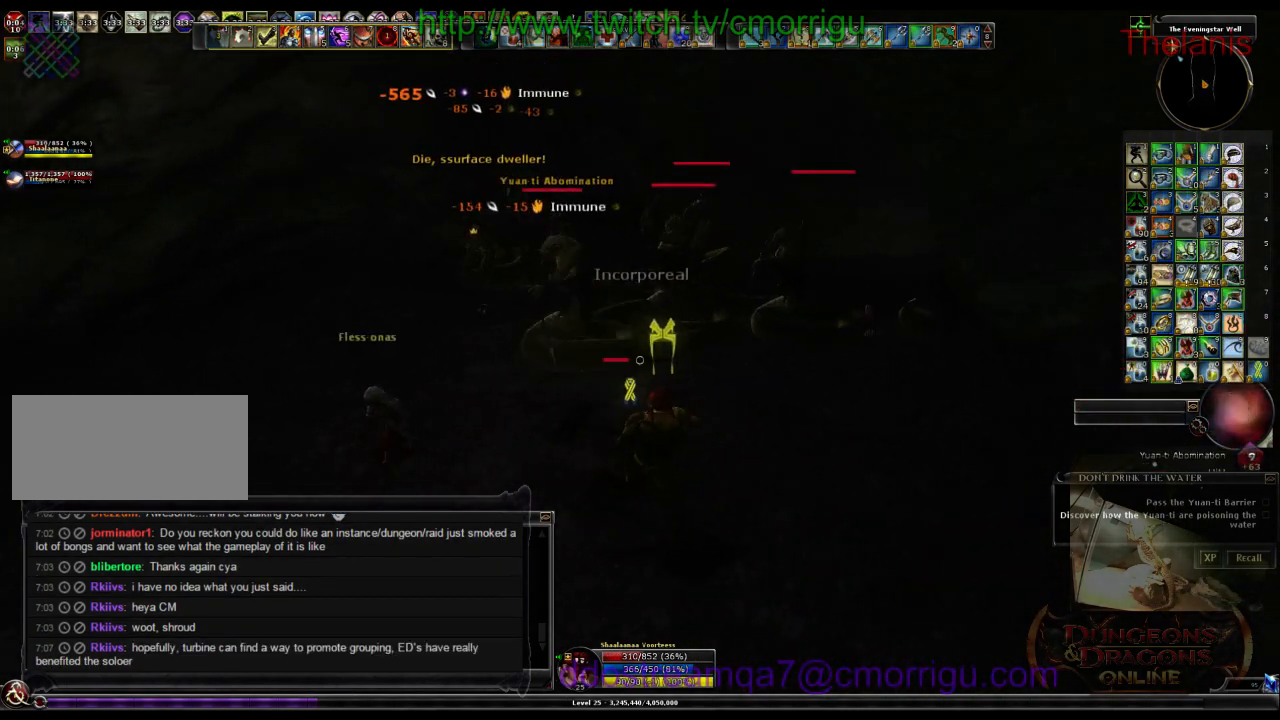
{"keys": ["w"], "events": [[466, "d", "up"]]}
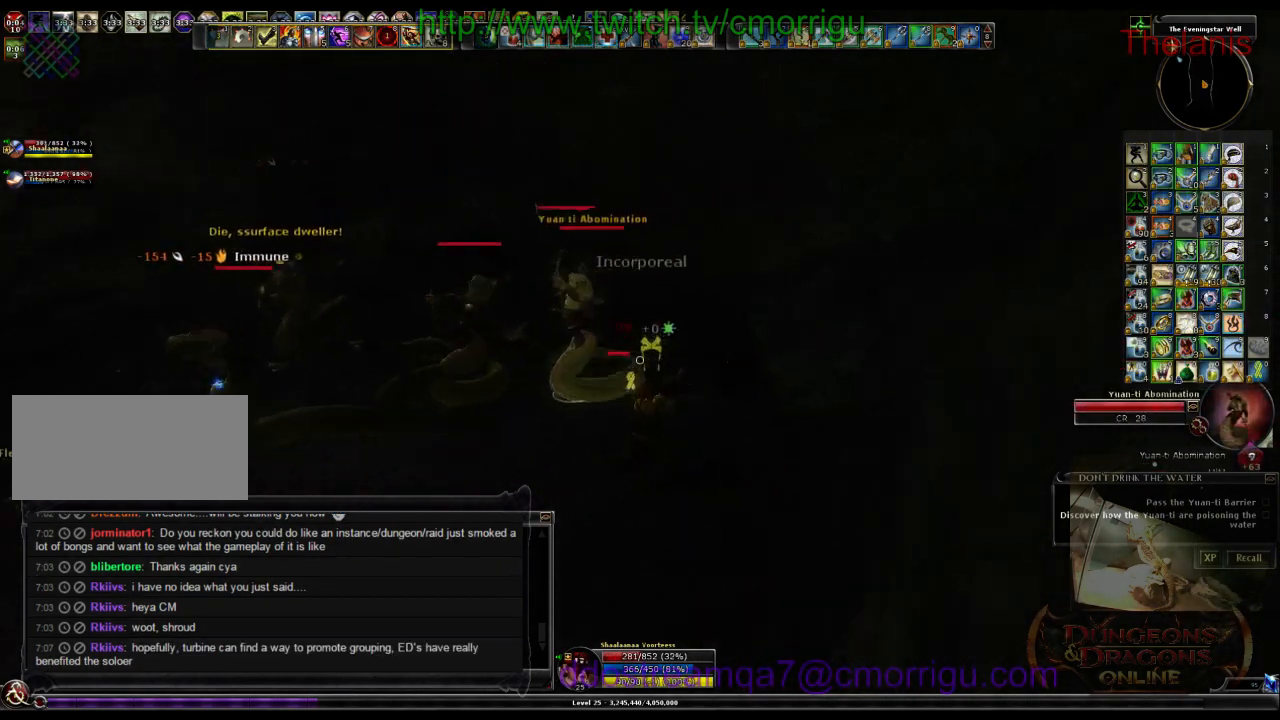
{"keys": ["w"], "events": [[200, "space", "down"], [433, "space", "up"]]}
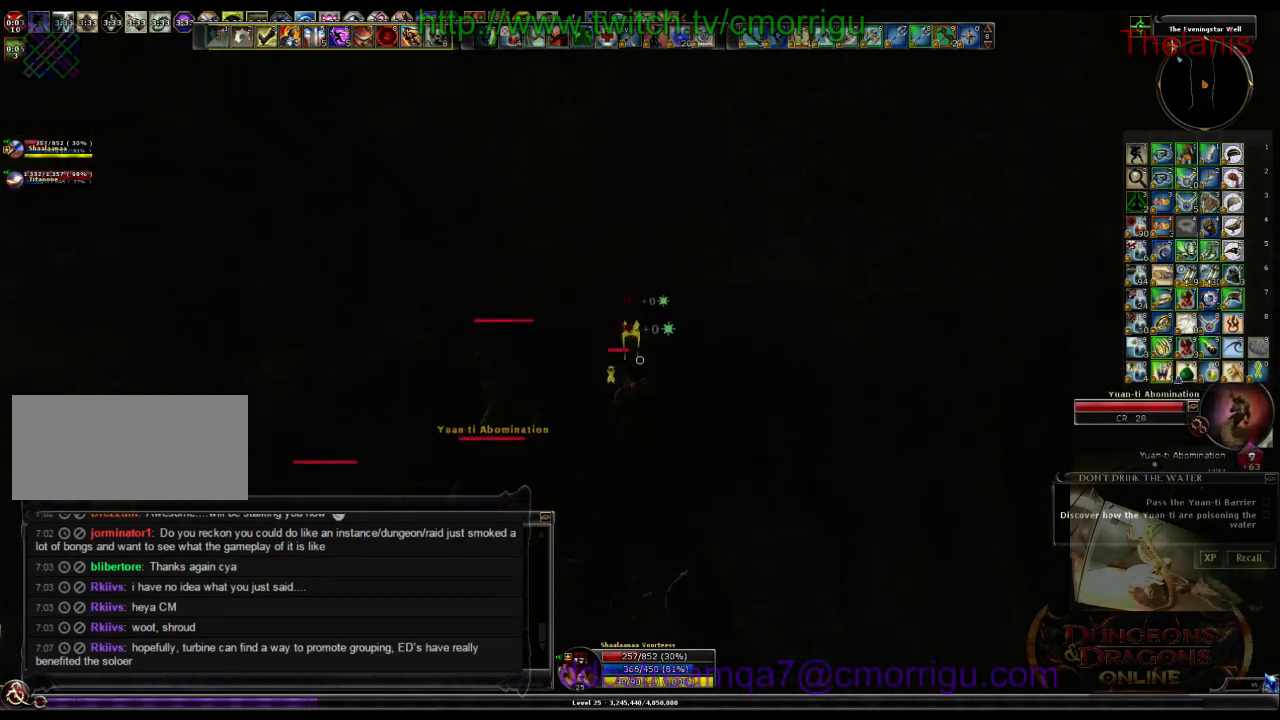
{"keys": ["d", "w"], "events": [[433, "d", "down"]]}
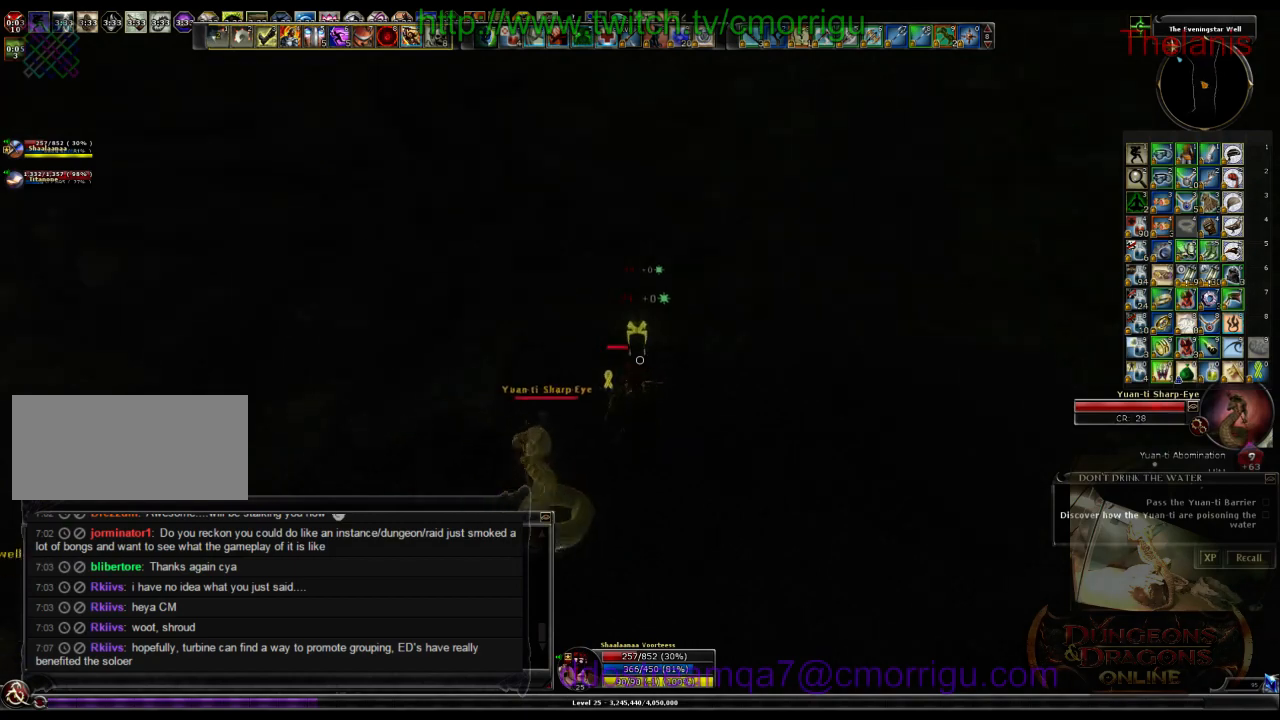
{"keys": ["1", "d"], "events": [[166, "w", "up"], [366, "d", "up"], [433, "1", "down"], [466, "d", "down"]]}
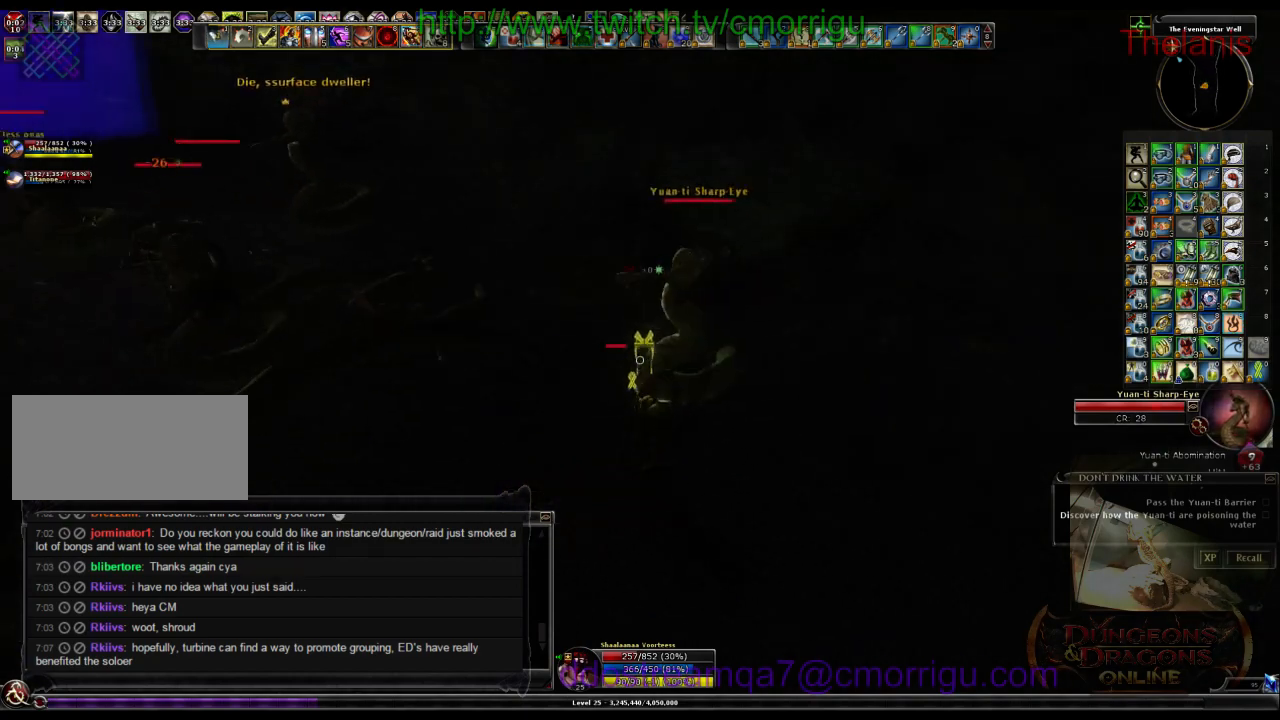
{"keys": ["2"], "events": [[100, "1", "up"], [433, "2", "down"], [433, "d", "up"]]}
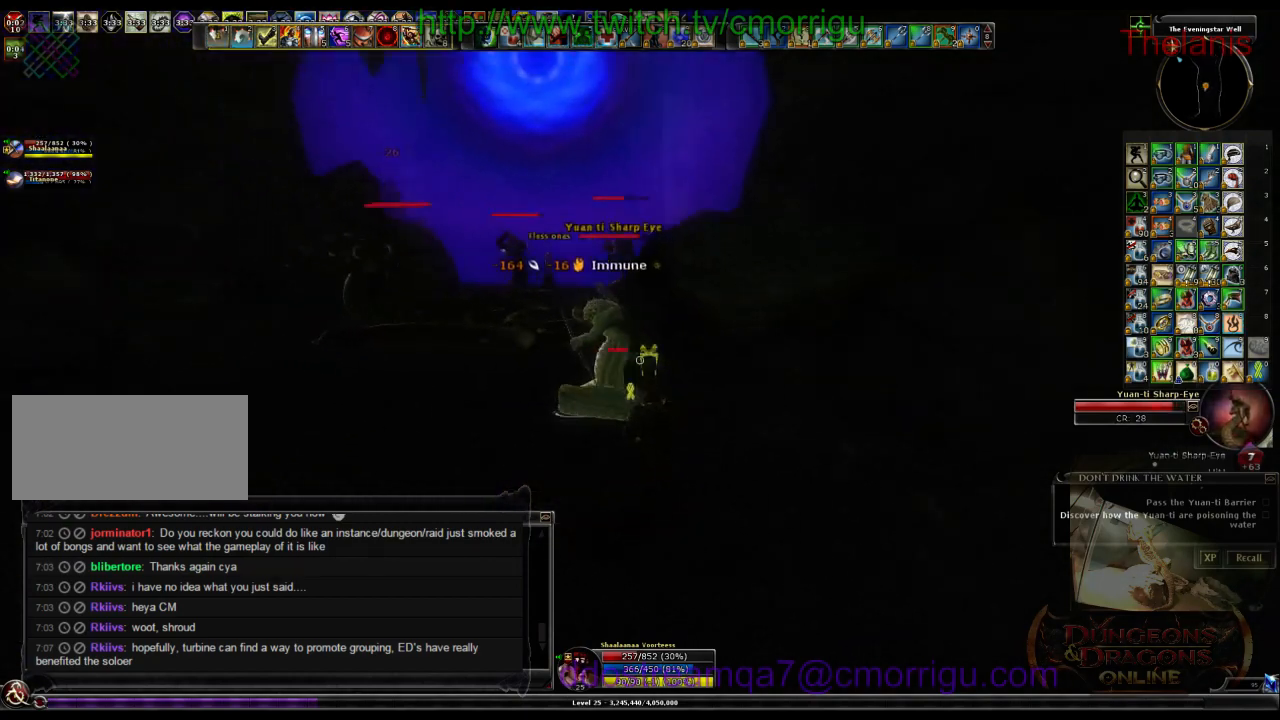
{"keys": ["a"], "events": [[66, "2", "up"], [233, "a", "down"]]}
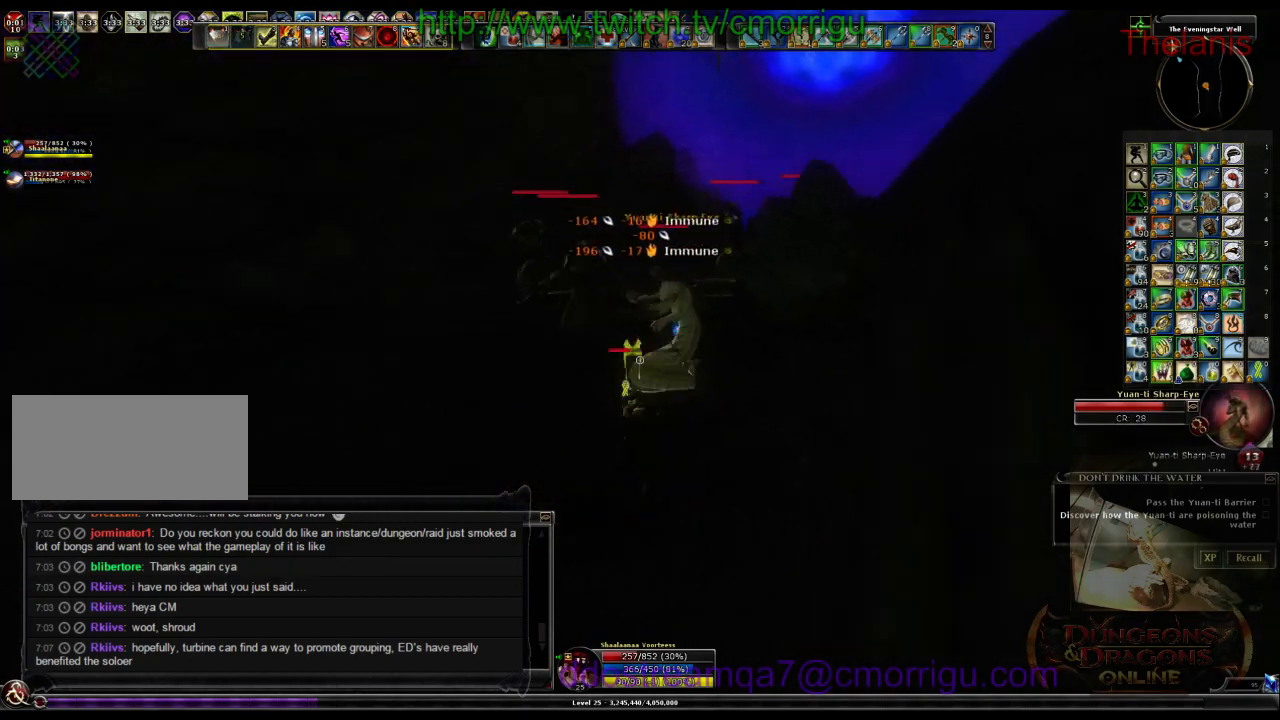
{"keys": [], "events": [[33, "a", "up"]]}
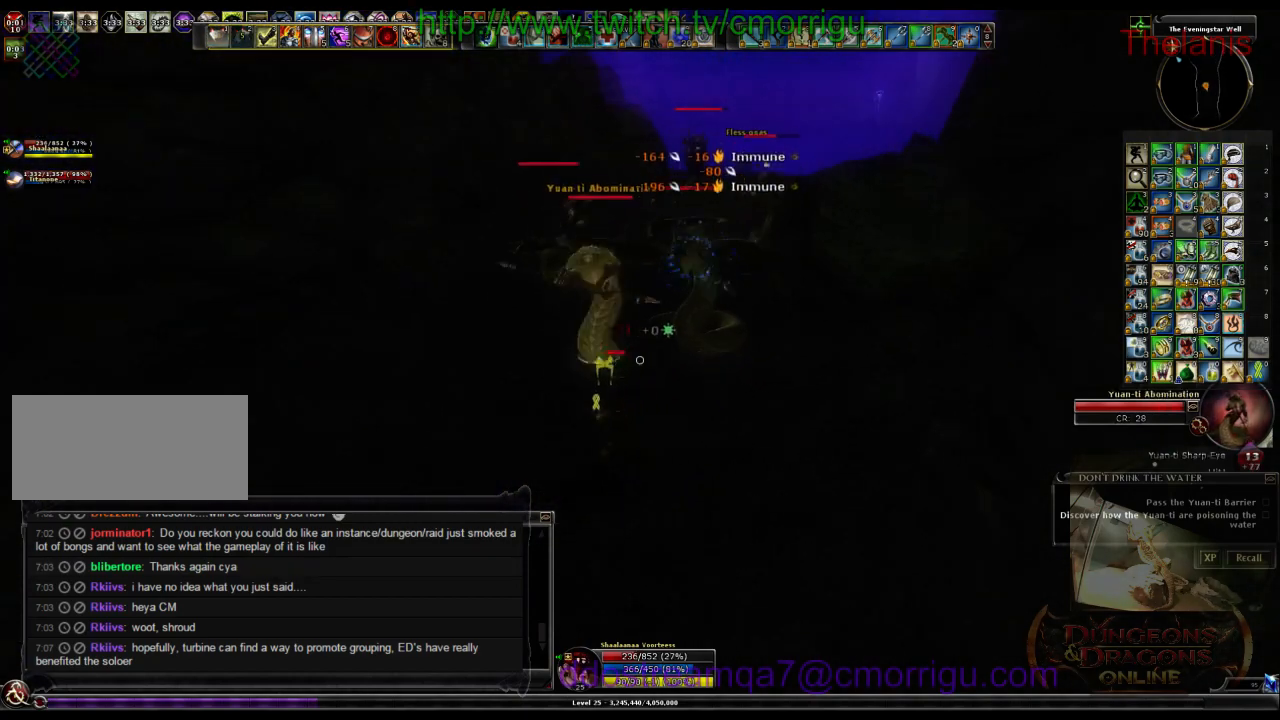
{"keys": ["a", "w"], "events": [[66, "a", "down"], [100, "w", "down"]]}
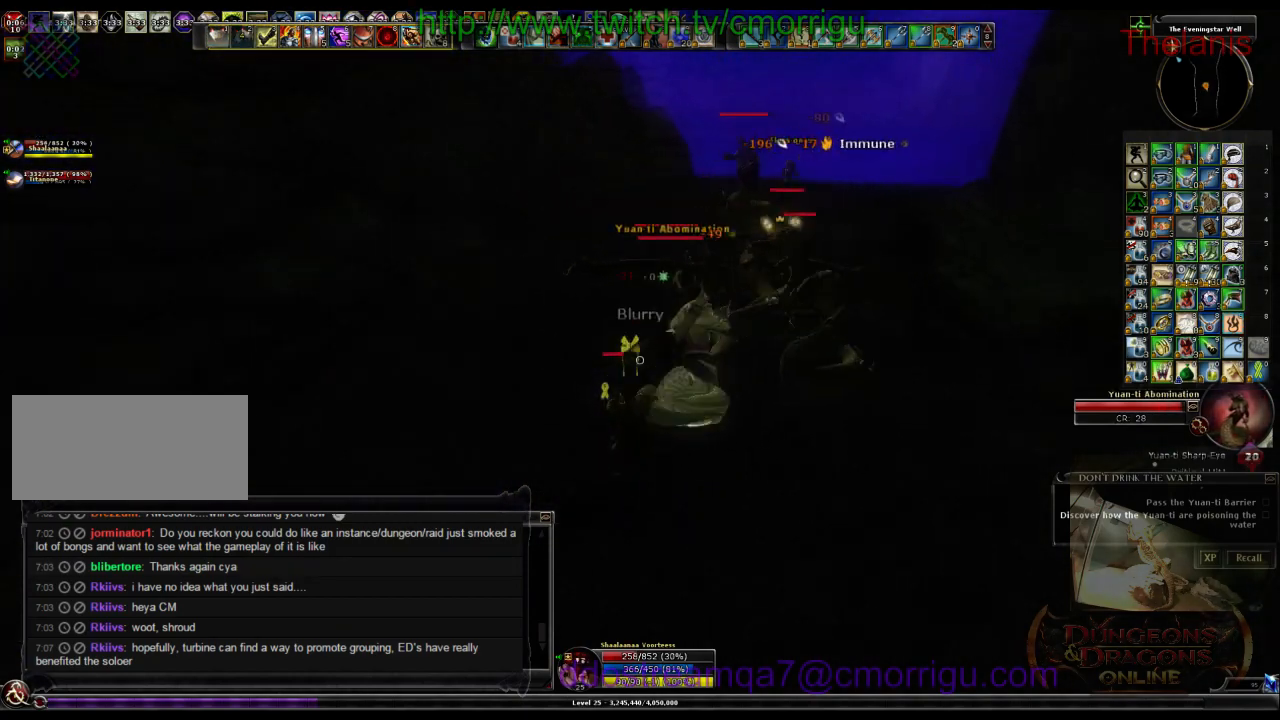
{"keys": ["w"], "events": [[266, "a", "up"]]}
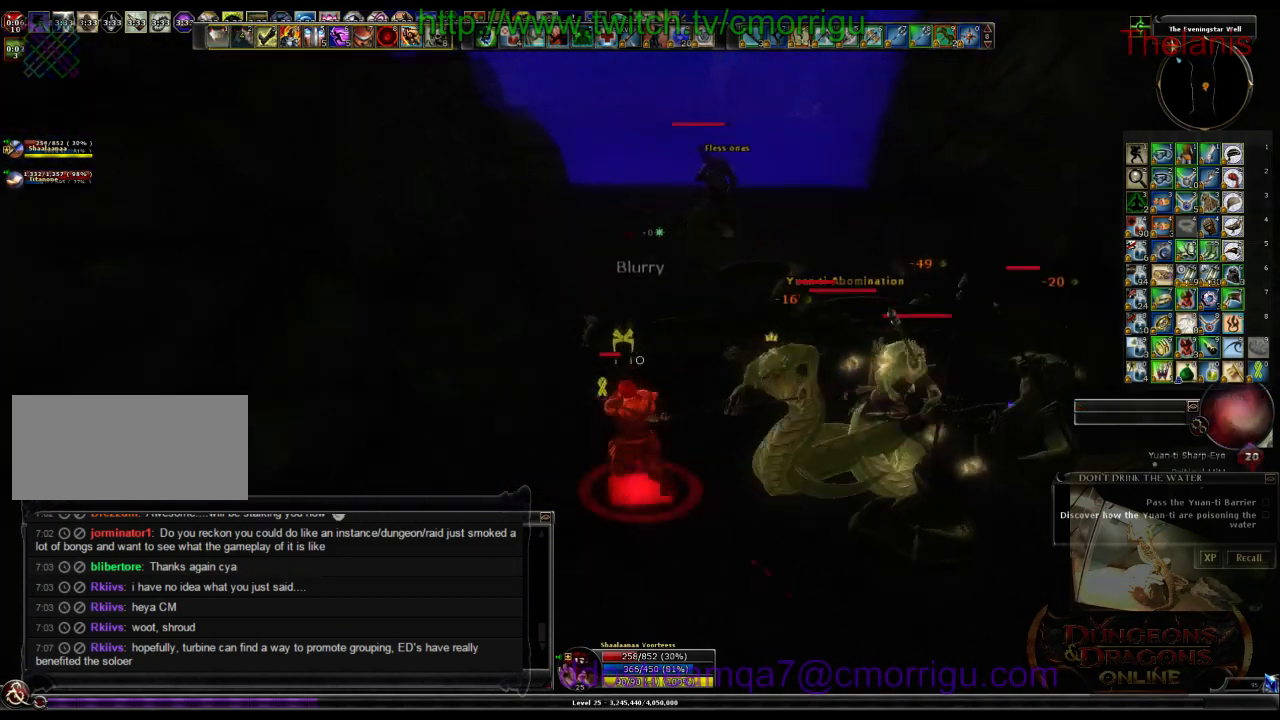
{"keys": ["w"], "events": []}
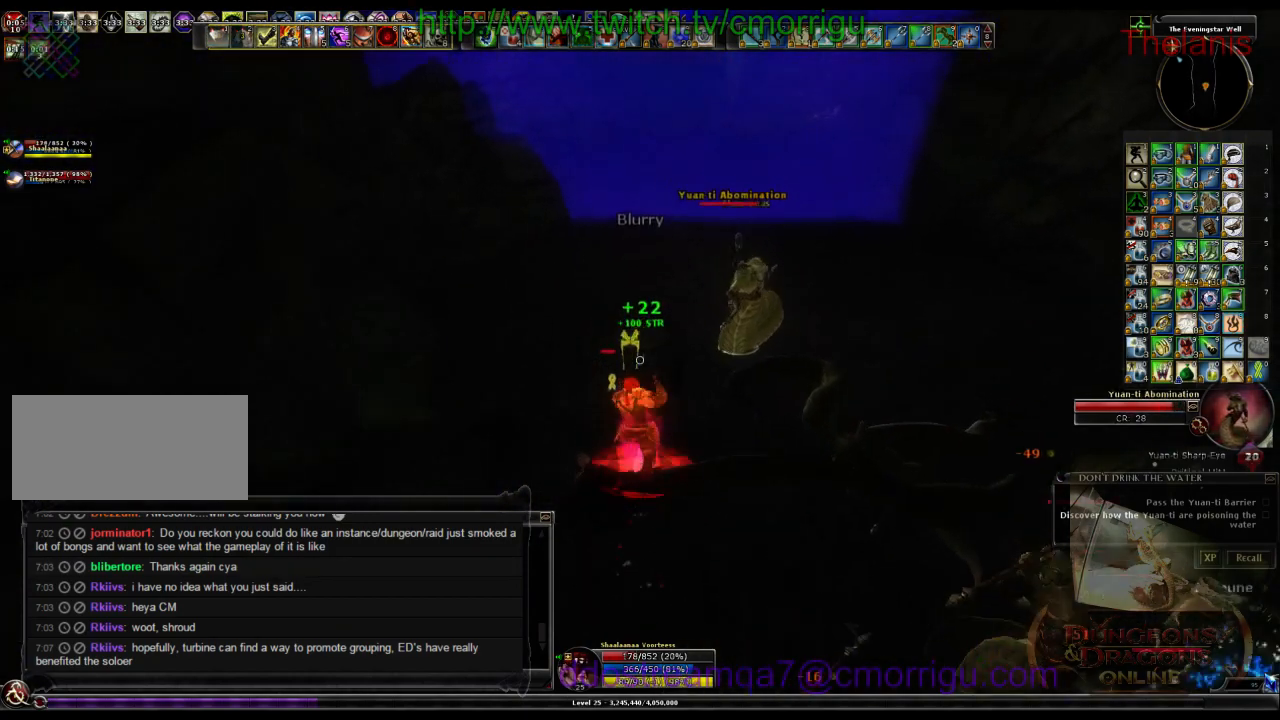
{"keys": ["w"], "events": [[133, "space", "down"], [333, "space", "up"]]}
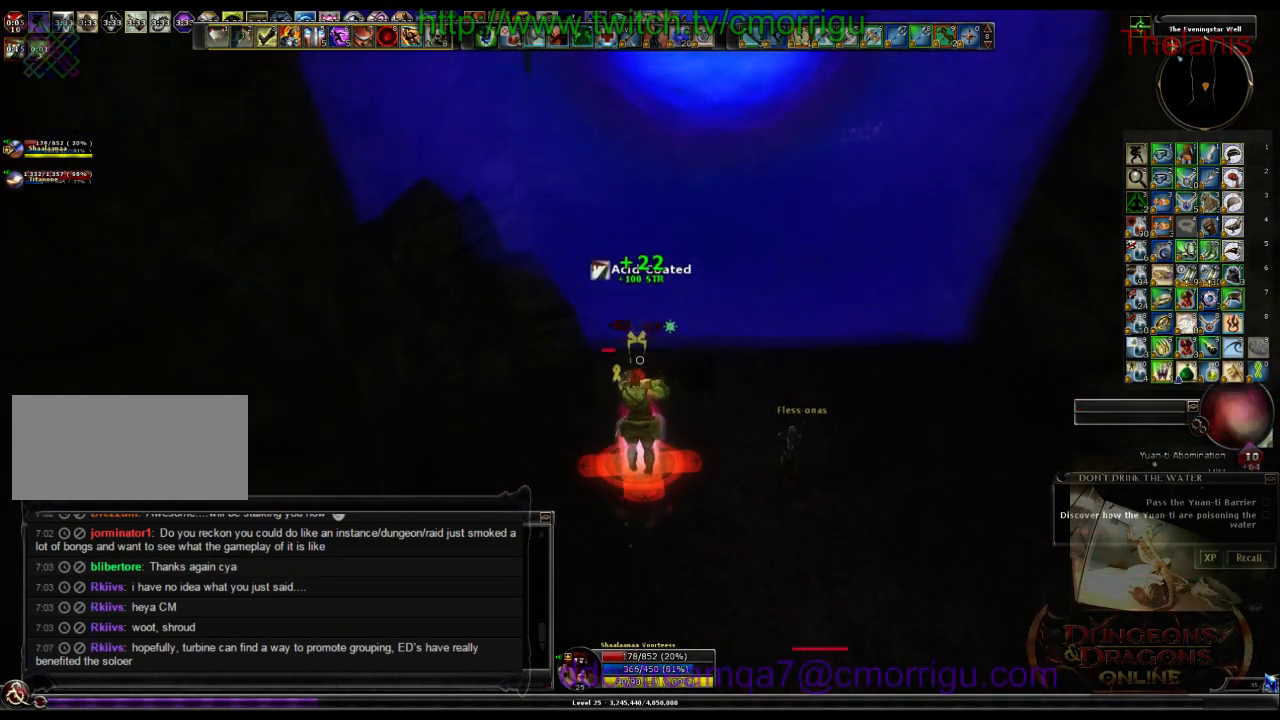
{"keys": ["w"], "events": []}
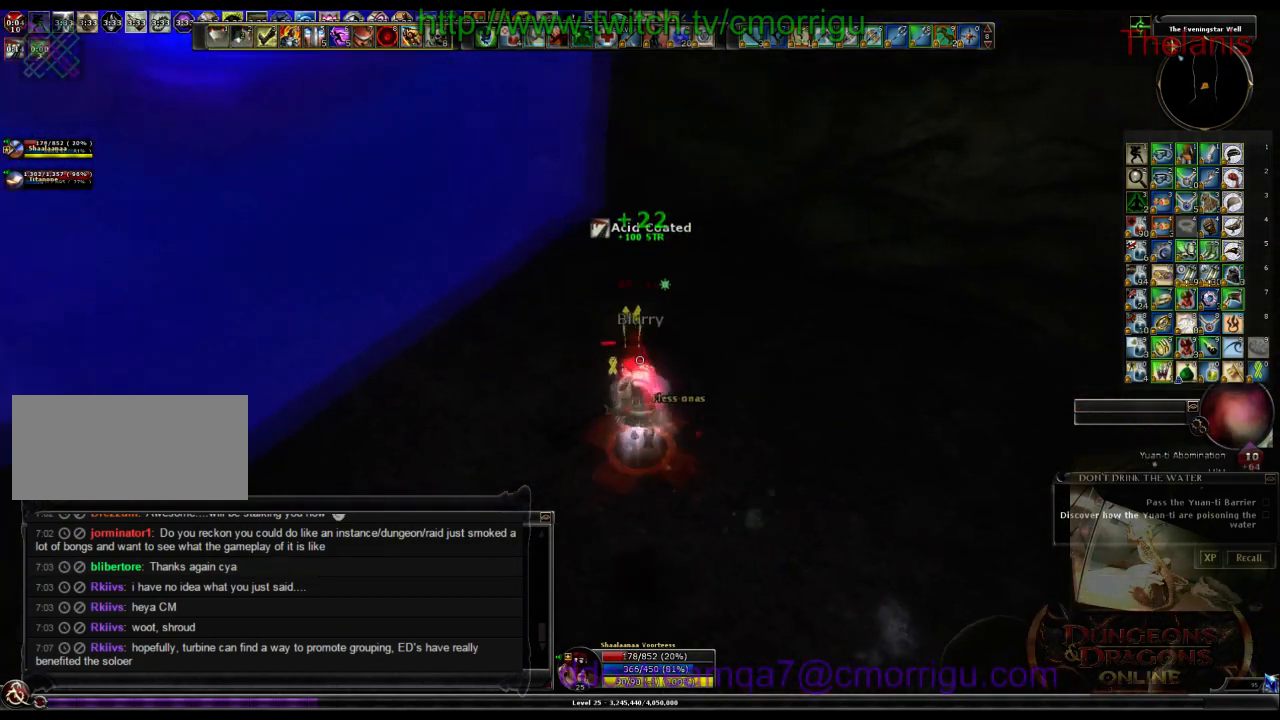
{"keys": ["a", "w"], "events": [[166, "a", "down"]]}
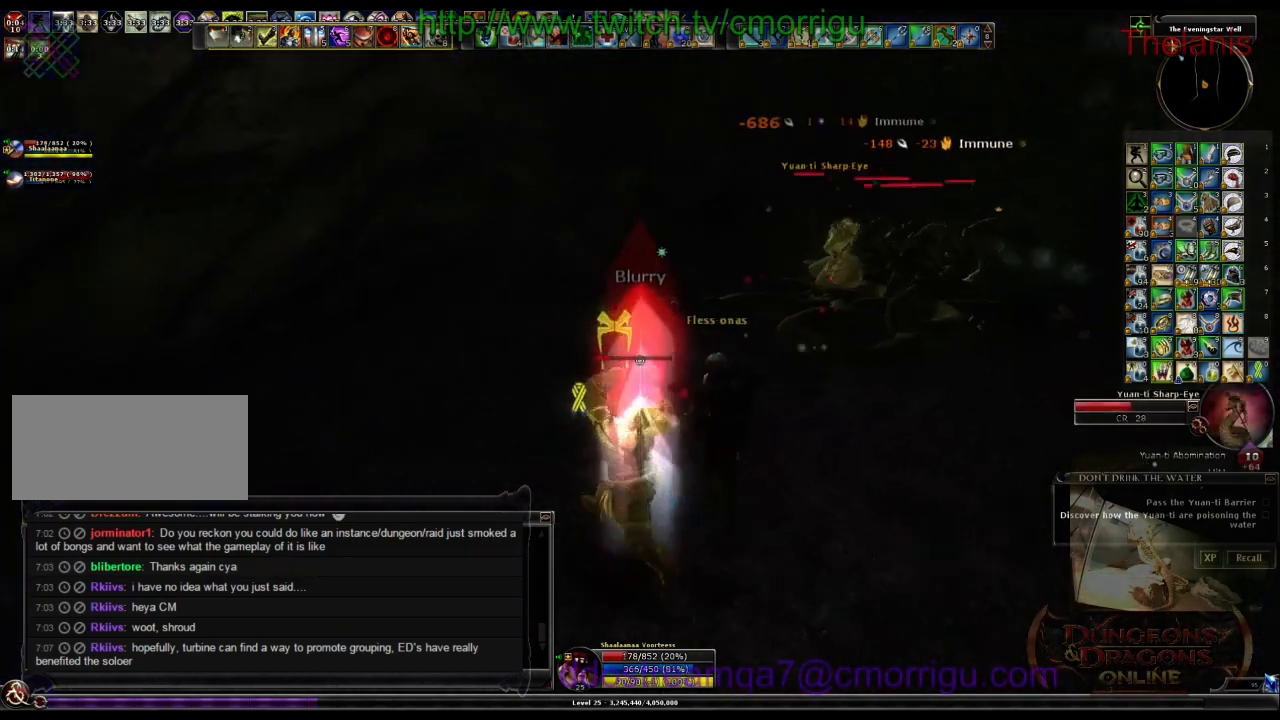
{"keys": ["d"], "events": [[66, "a", "up"], [133, "w", "up"], [433, "d", "down"]]}
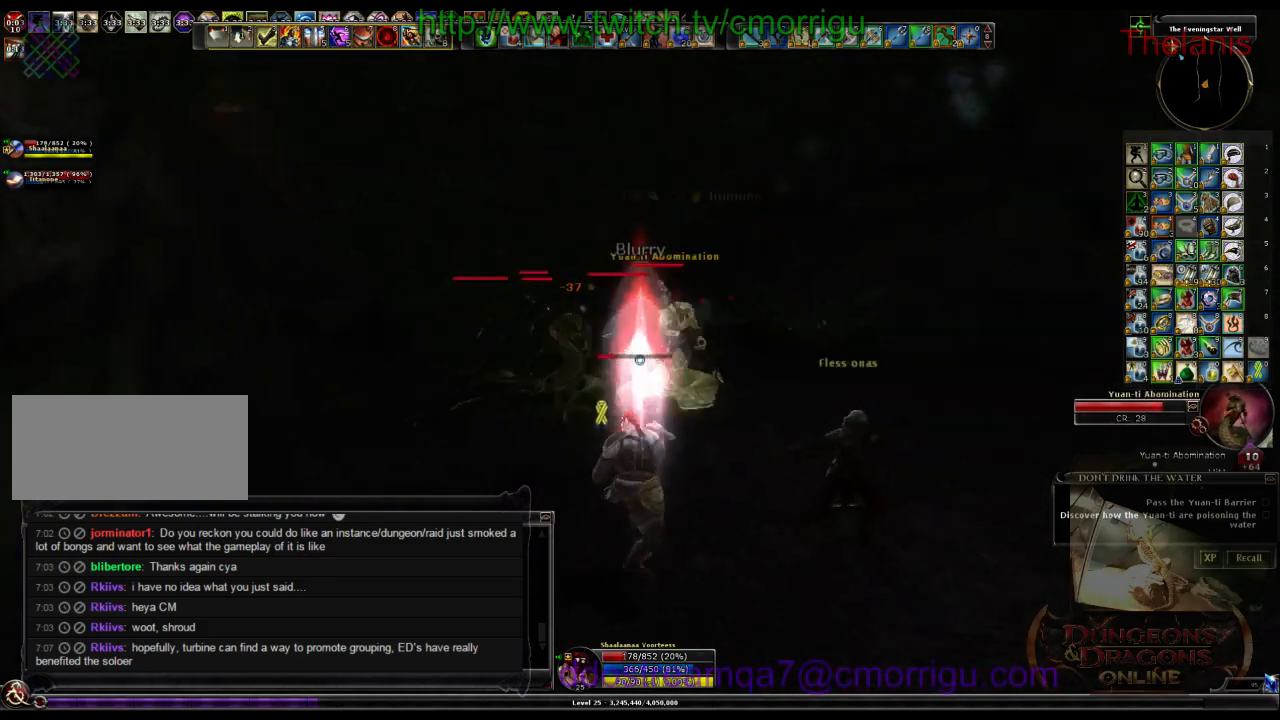
{"keys": ["d", "equals", "space", "w"], "events": [[200, "space", "down"], [200, "w", "down"], [500, "equals", "down"]]}
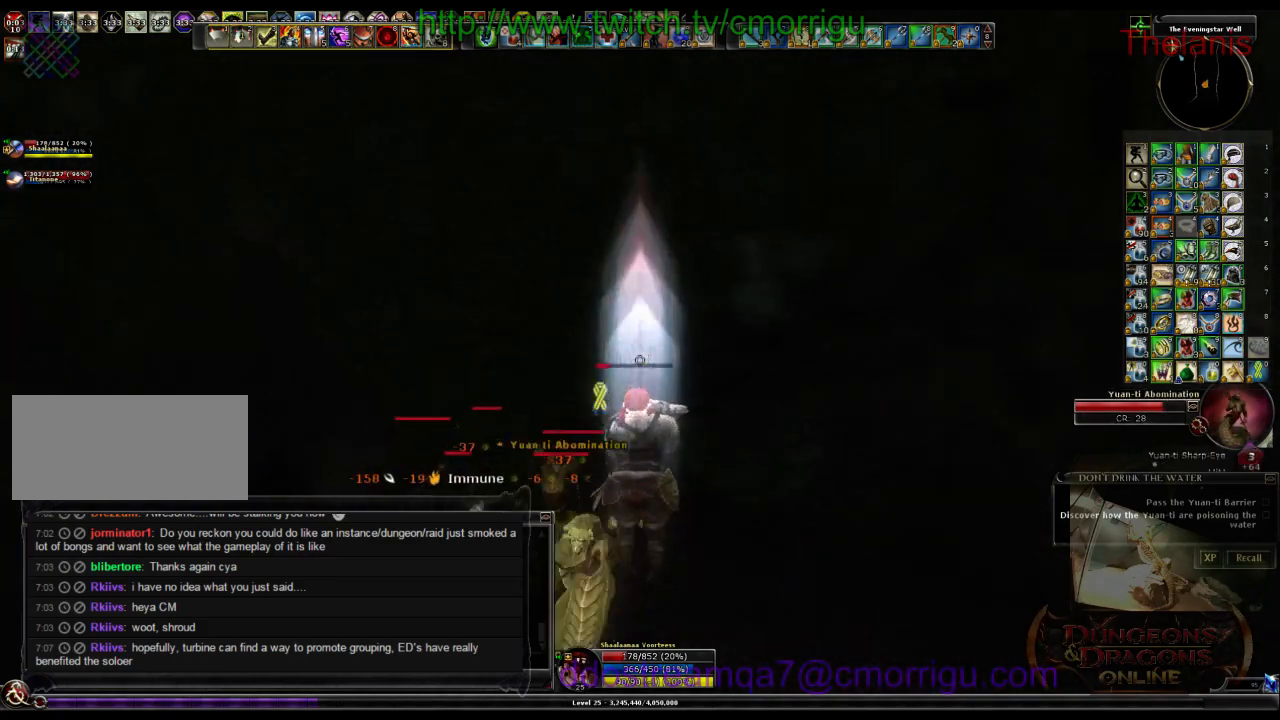
{"keys": ["w"], "events": [[33, "d", "up"], [133, "space", "up"], [166, "equals", "up"]]}
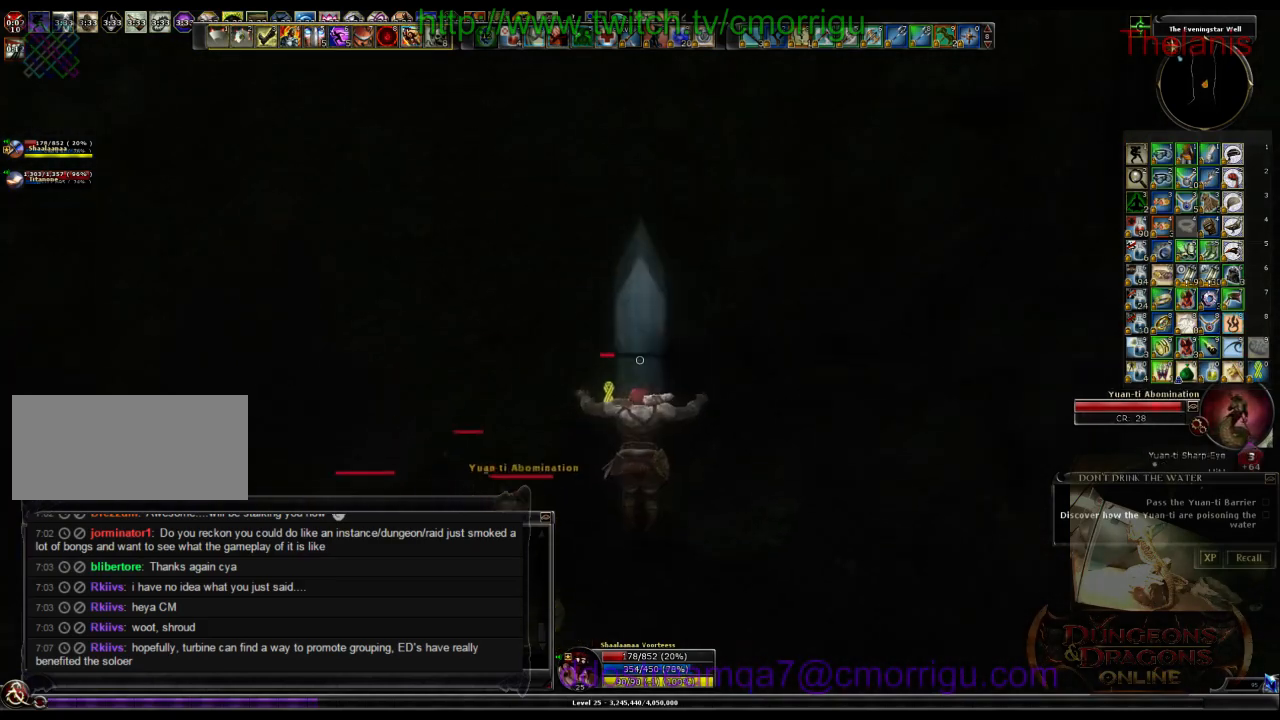
{"keys": [], "events": [[266, "w", "up"]]}
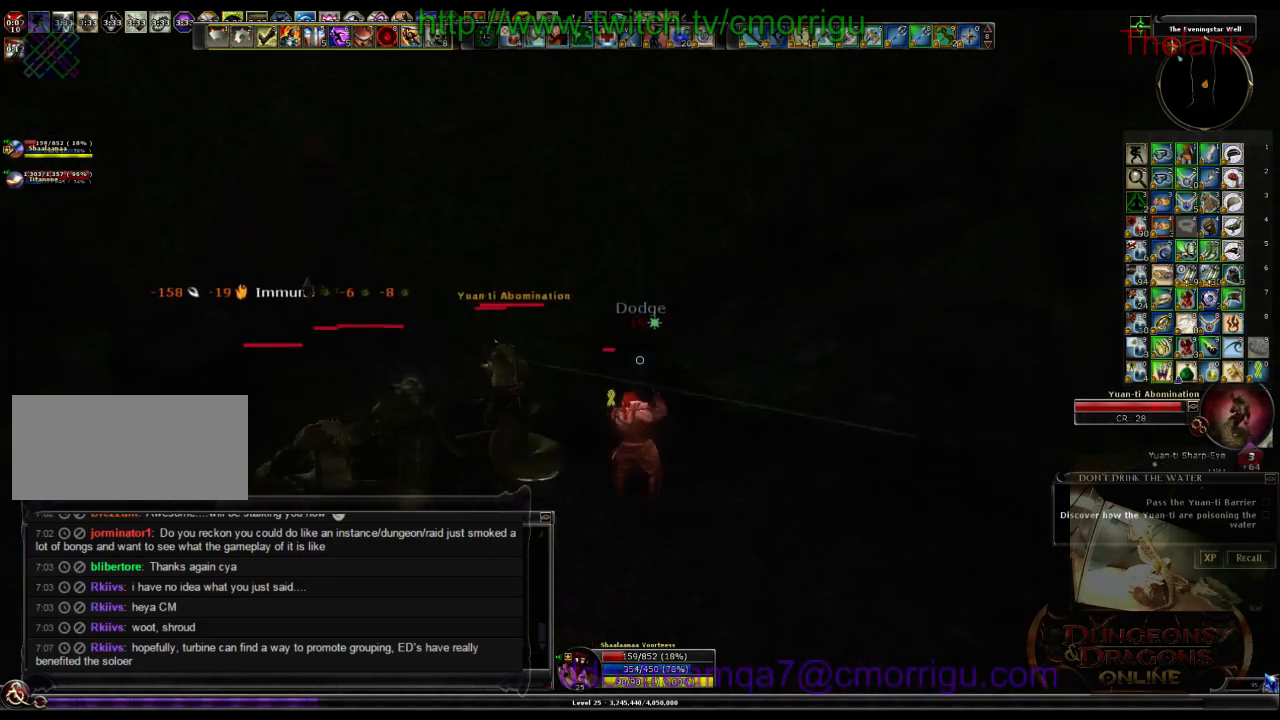
{"keys": [], "events": [[33, "w", "down"], [100, "8", "down"], [200, "w", "up"], [266, "8", "up"]]}
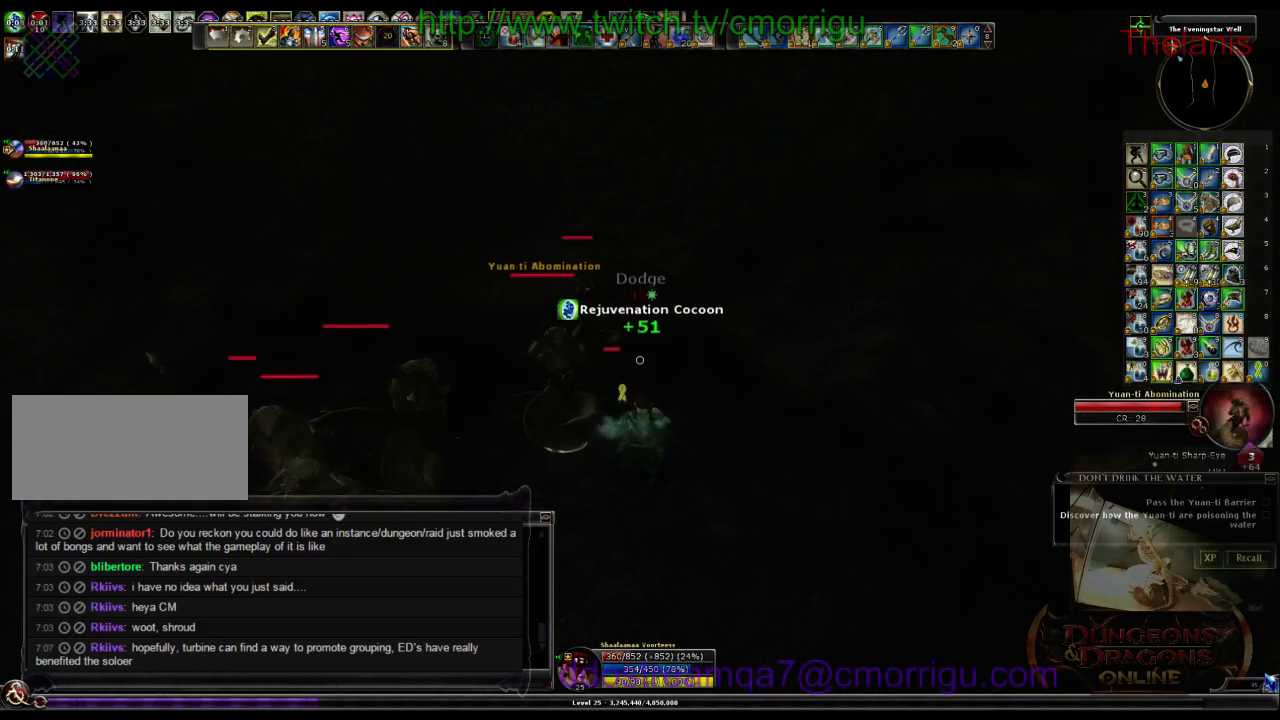
{"keys": ["d"], "events": [[266, "d", "down"]]}
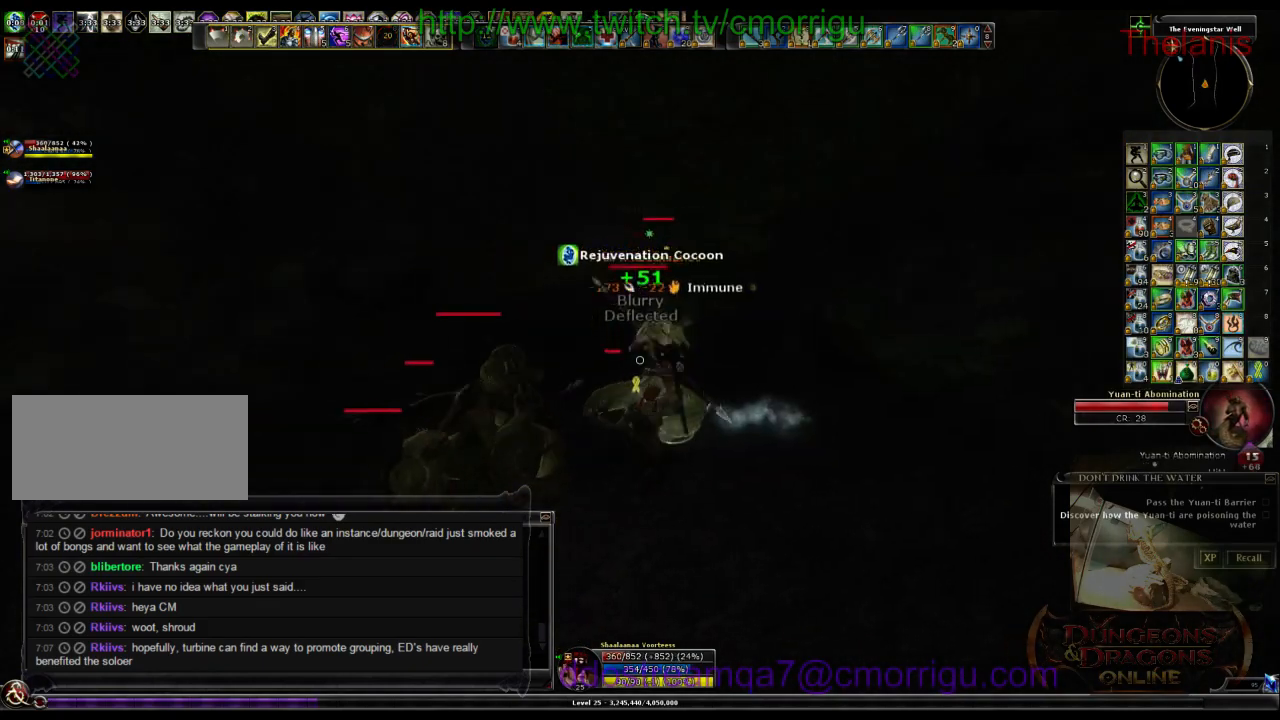
{"keys": ["space", "w"], "events": [[33, "d", "up"], [333, "w", "down"], [366, "space", "down"]]}